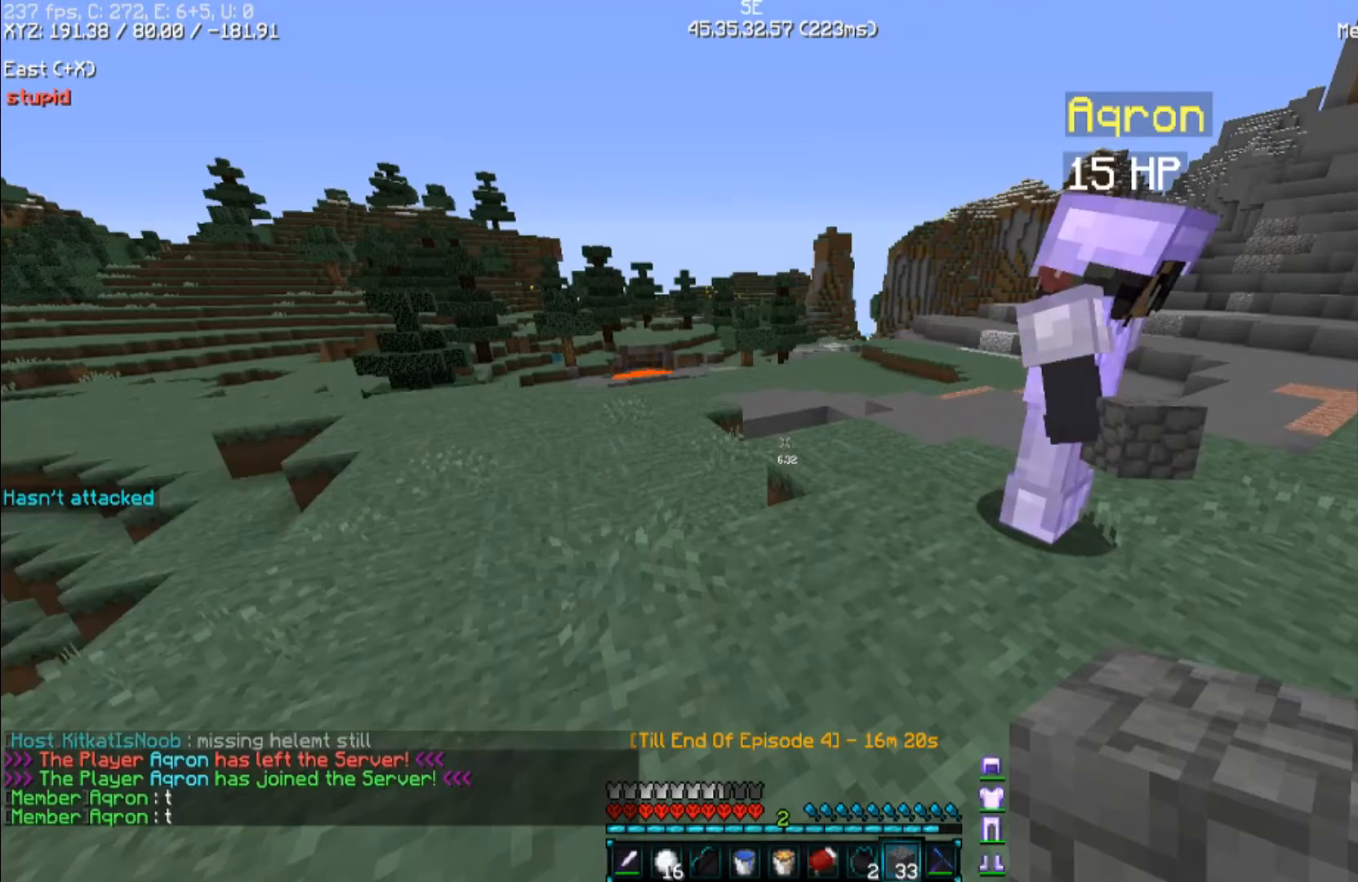
Gameplay with keyboard and mouse; each line is a JSON object with the keys and mouse buttons held at the frame after it. "events" lists presses ("down") and releases ("up") of "a", "d", "s", "space", "w", "mouse_left" and "mouse_right" between this image and that frame as [ms after this image, input, new state], when the widget could be followed in between. "mouse_left", "mouse_right" = the "left", "right" buttons of the "mouse" list. No other keys are recorded. Fast repeated clicks can show as one long hold. Mouse movement is not recorded.
{"keys": ["w"], "mouse": [], "events": [[233, "w", "down"]]}
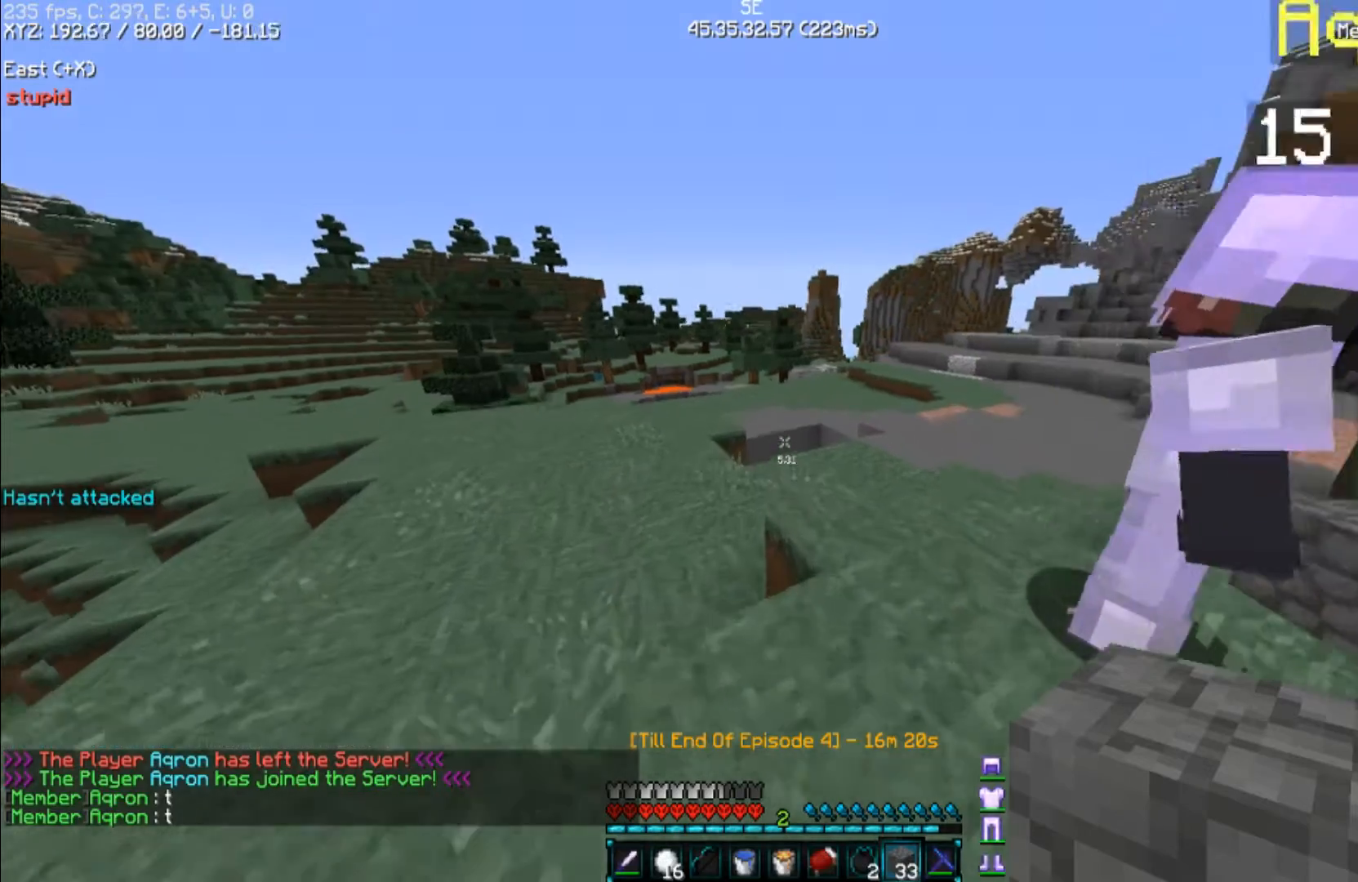
{"keys": [], "mouse": [], "events": [[33, "w", "up"]]}
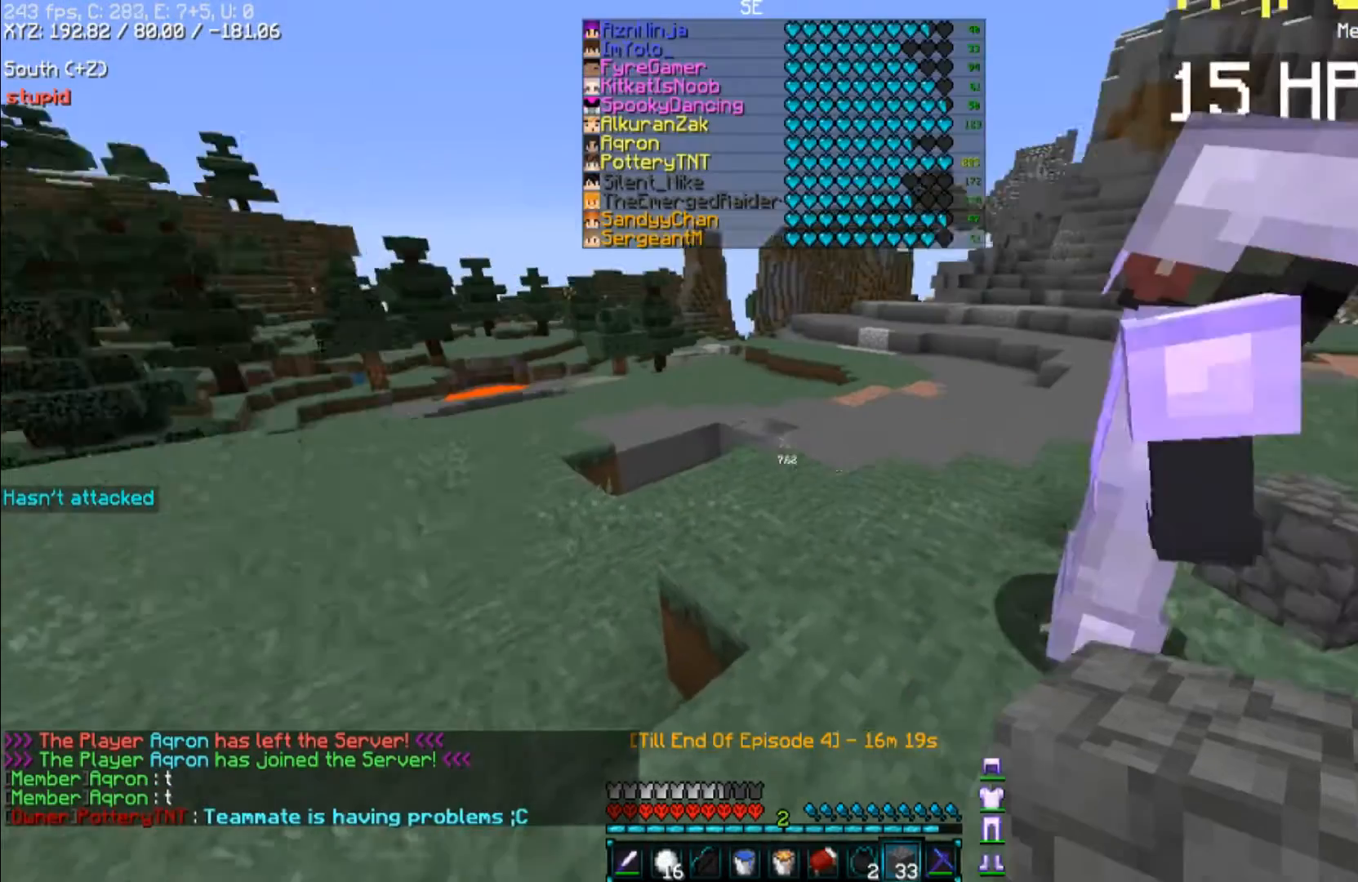
{"keys": ["d", "space", "w"], "mouse": [], "events": [[167, "w", "down"], [367, "space", "down"], [467, "d", "down"]]}
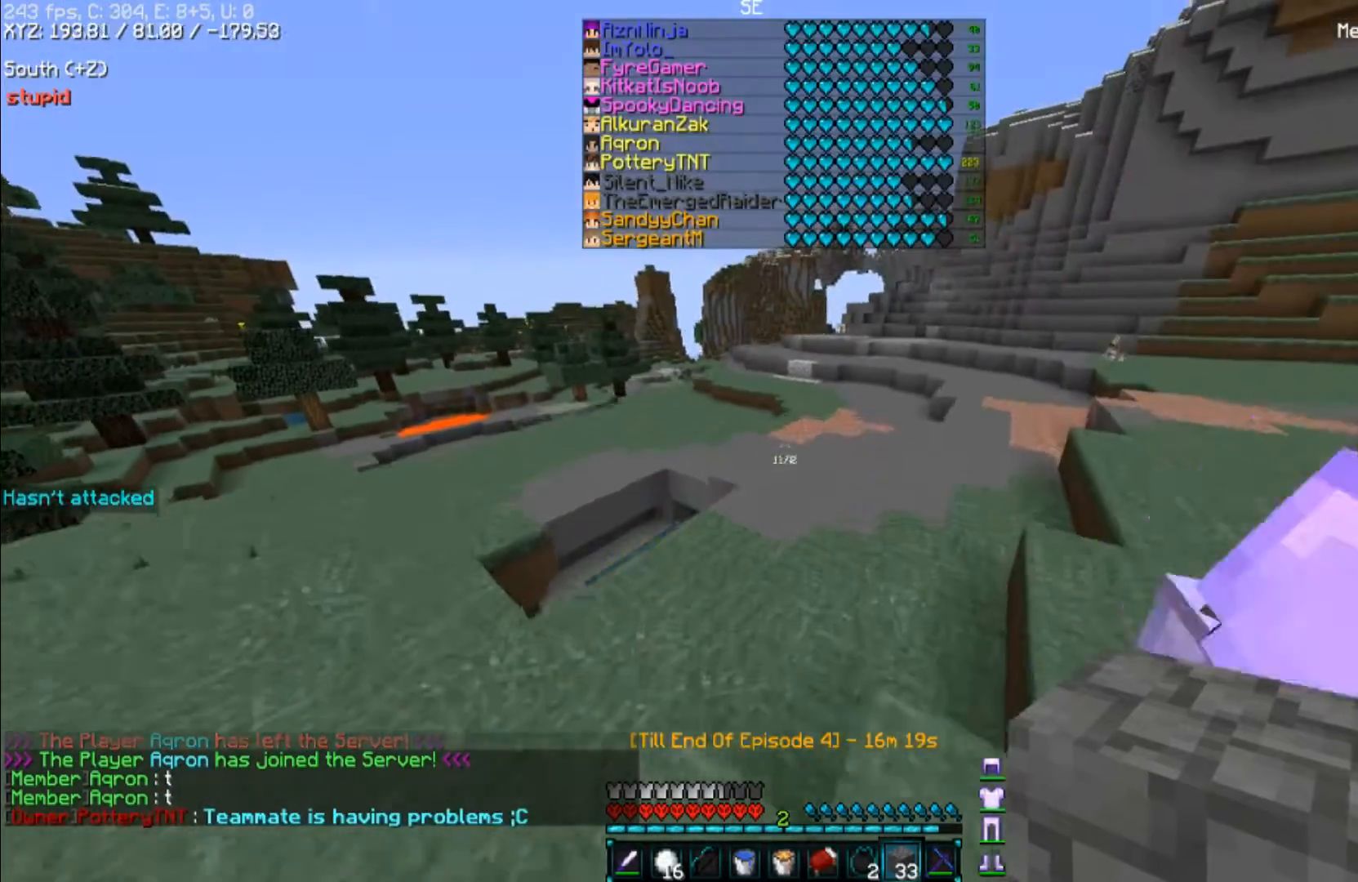
{"keys": ["space", "w"], "mouse": [], "events": [[133, "space", "up"], [500, "d", "up"], [500, "space", "down"]]}
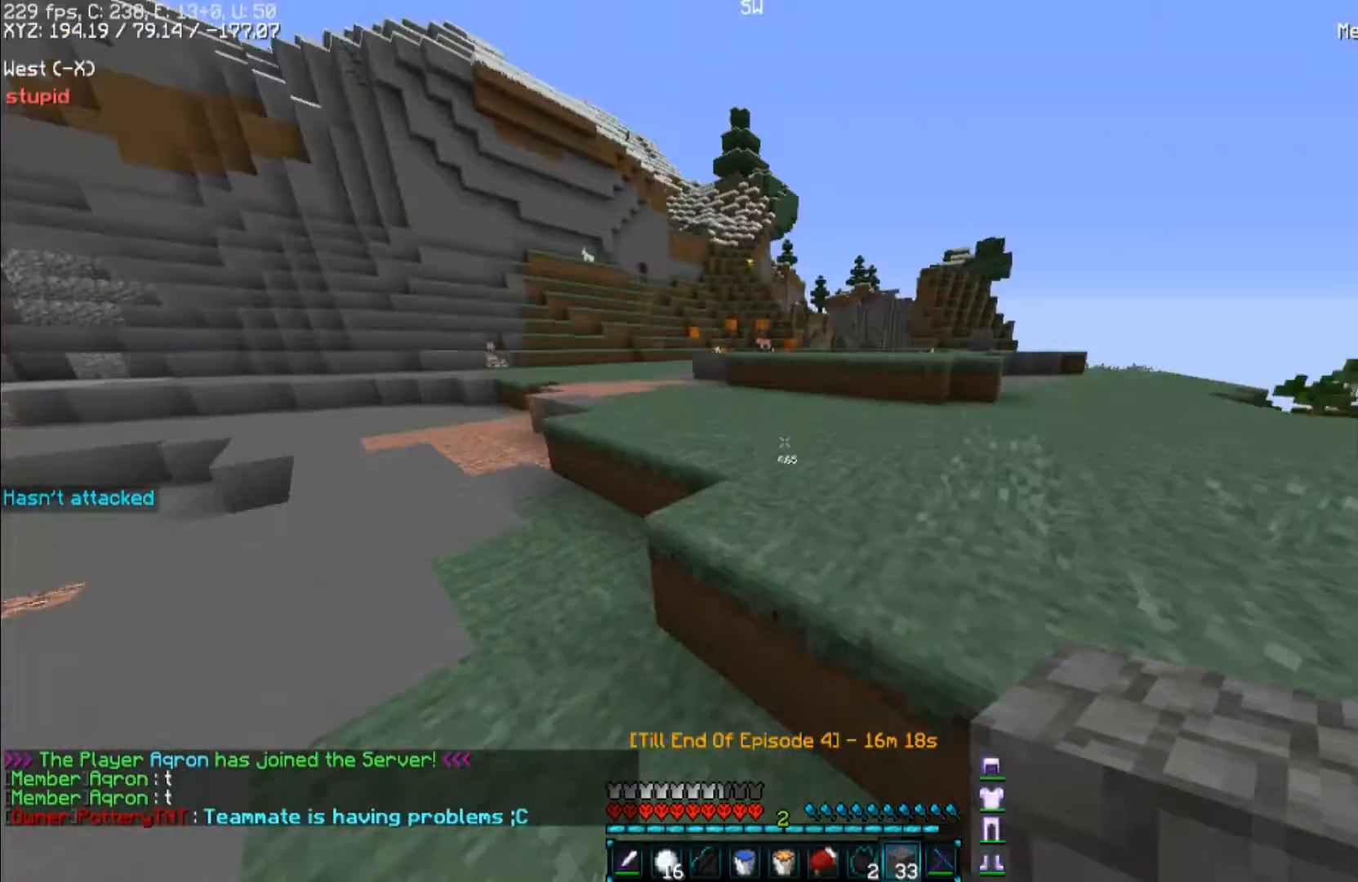
{"keys": ["space", "w"], "mouse": [], "events": [[67, "d", "down"], [267, "space", "up"], [333, "d", "up"], [467, "space", "down"]]}
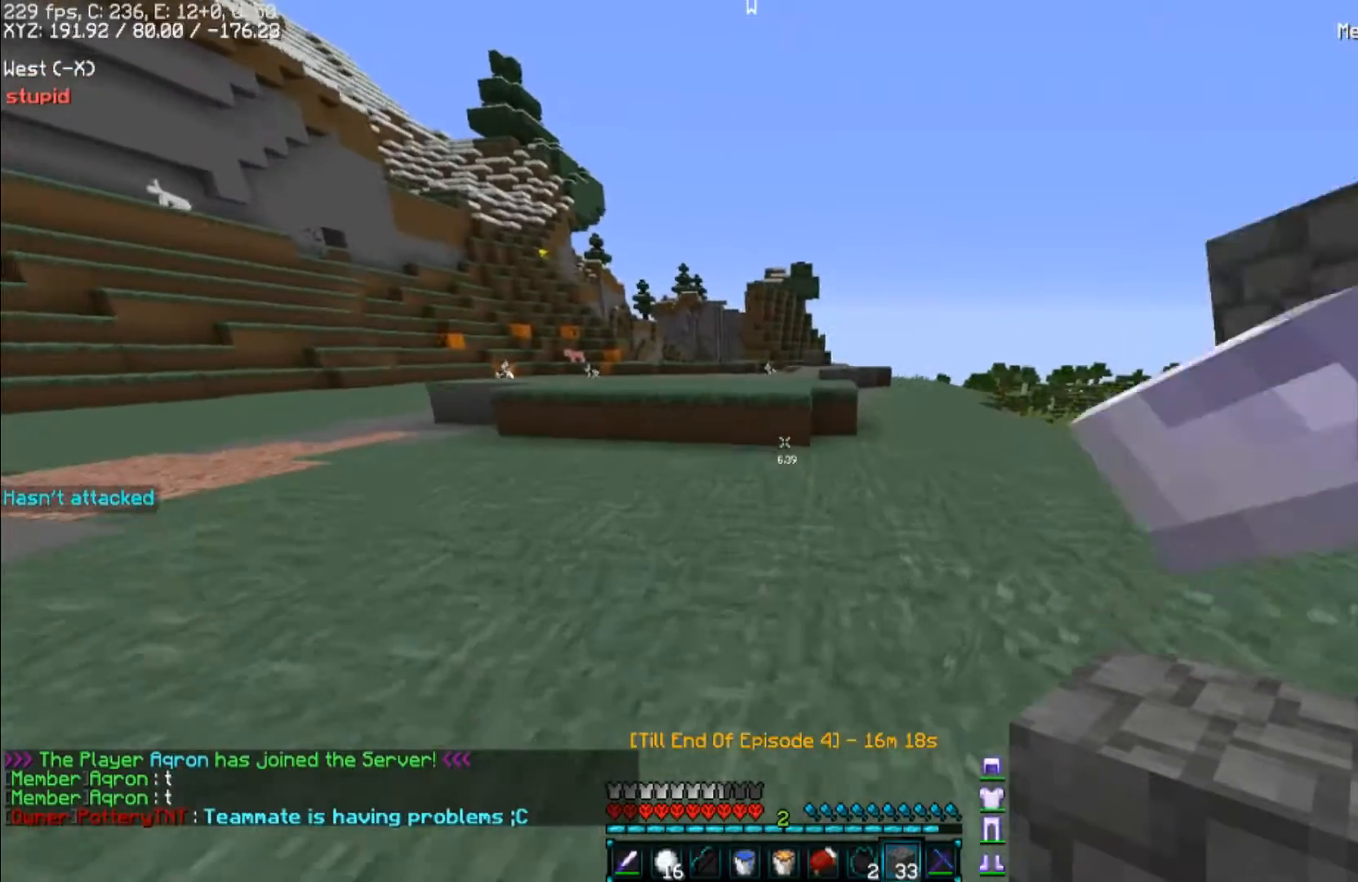
{"keys": ["w"], "mouse": [], "events": [[200, "space", "up"]]}
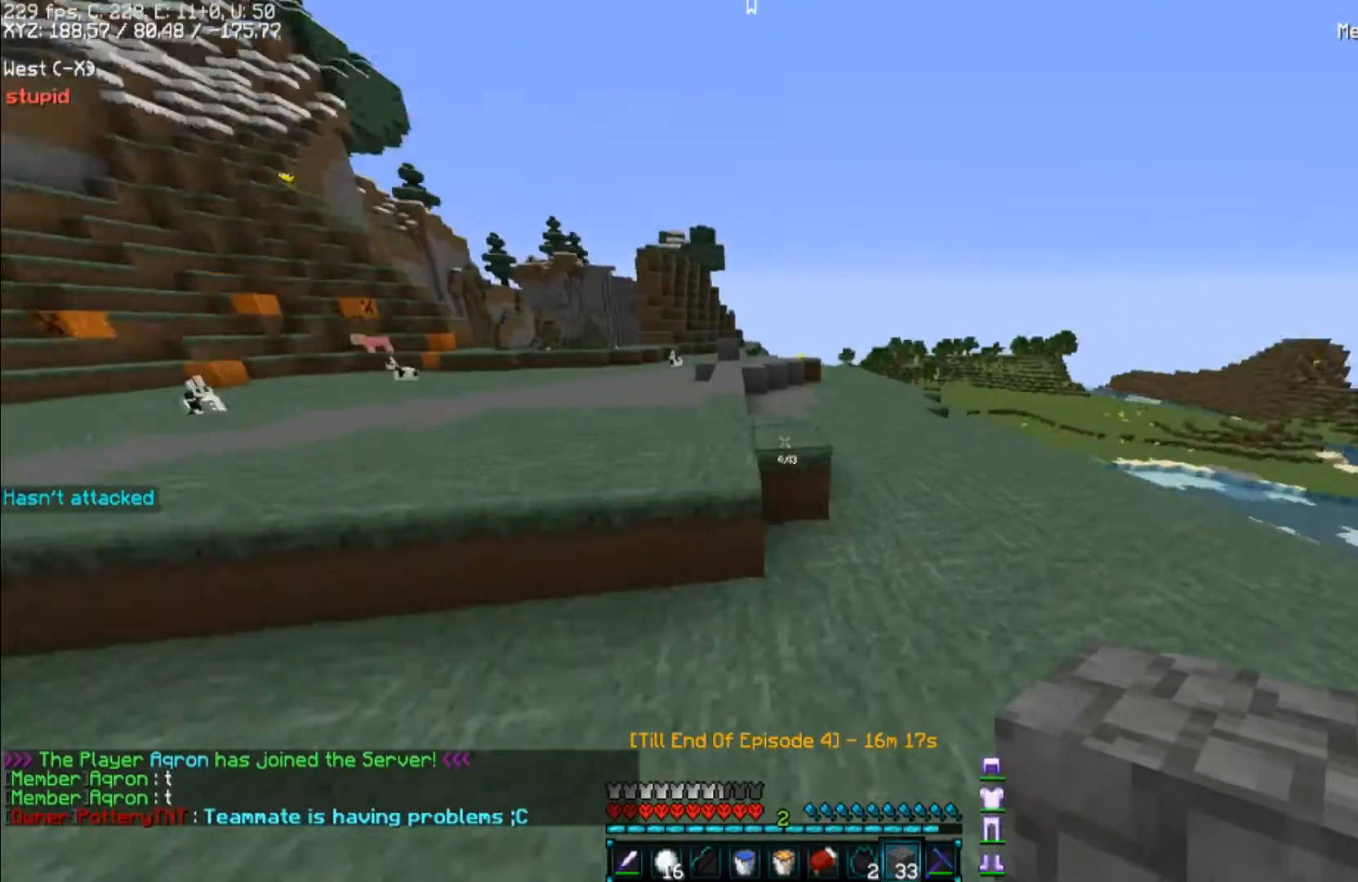
{"keys": ["w"], "mouse": [], "events": [[67, "space", "down"], [167, "a", "down"], [300, "space", "up"], [467, "a", "up"]]}
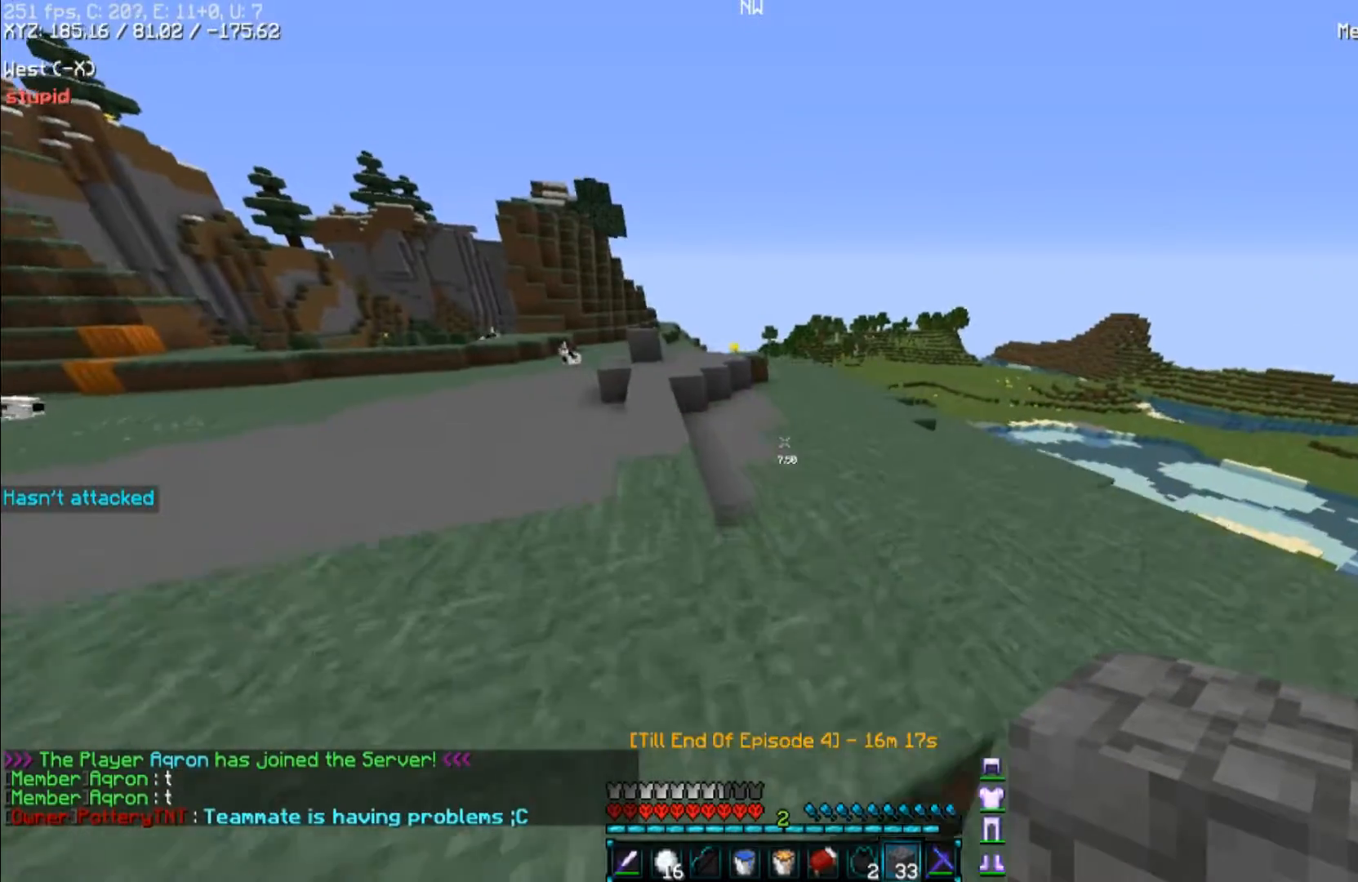
{"keys": ["d", "w"], "mouse": [], "events": [[67, "d", "down"], [167, "space", "down"], [367, "space", "up"]]}